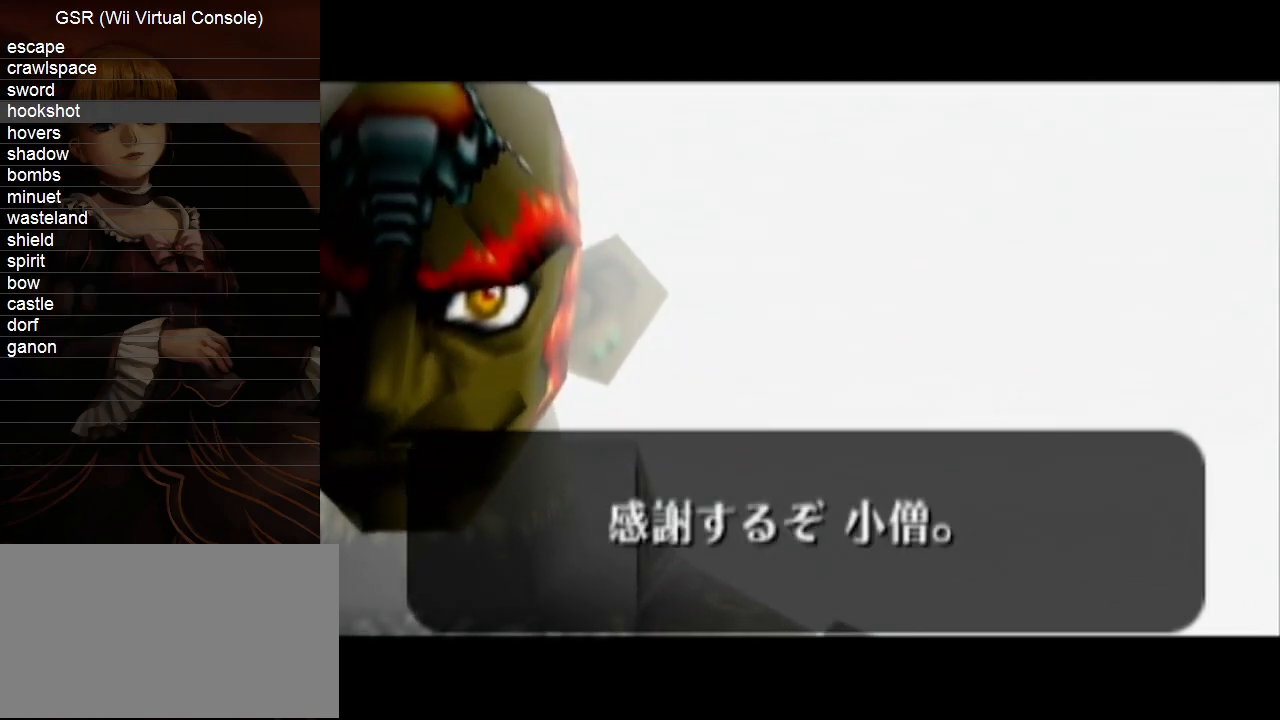
Gameplay with a controller (Nintendo layout); each line is a JSON object with the inputs held at the frame after it. "events" lists button and stick changes between this image and that frame as [ms after this image, input, new state], when the widget could be followed in between. Not read: L3 R3 START.
{"buttons": [], "left_stick": "center", "right_stick": "center"}
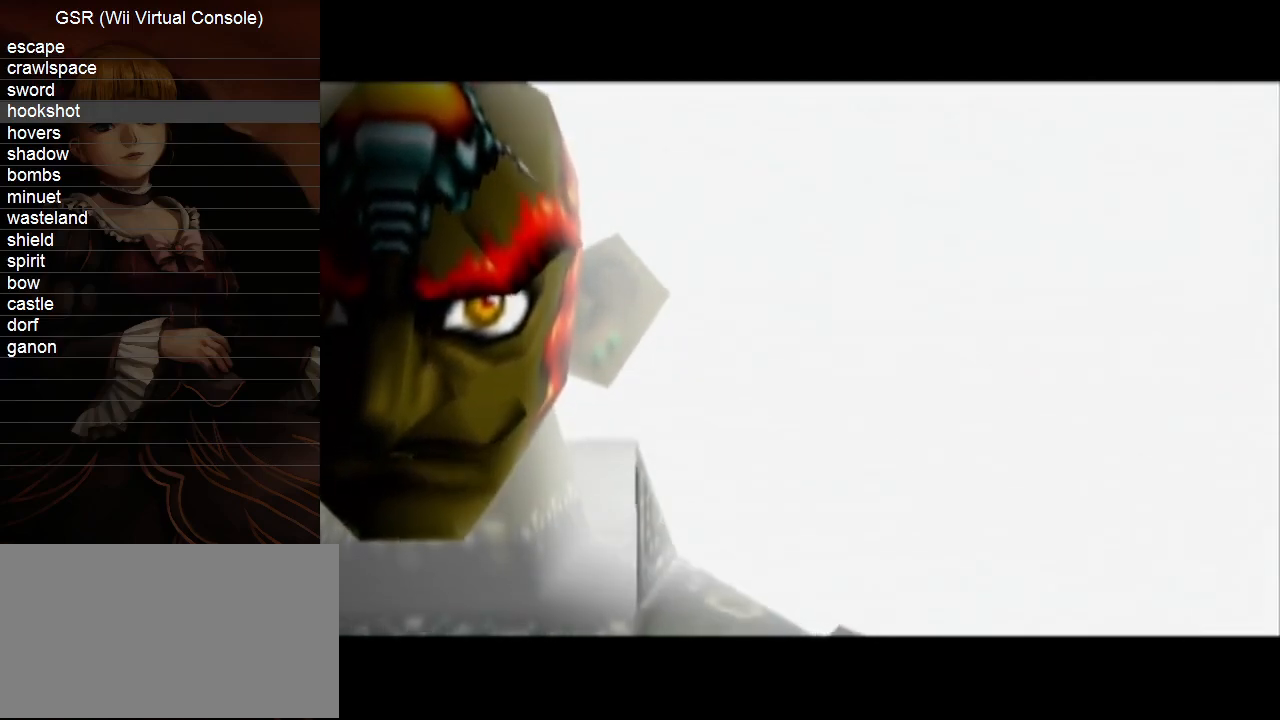
{"buttons": [], "left_stick": "center", "right_stick": "center", "events": []}
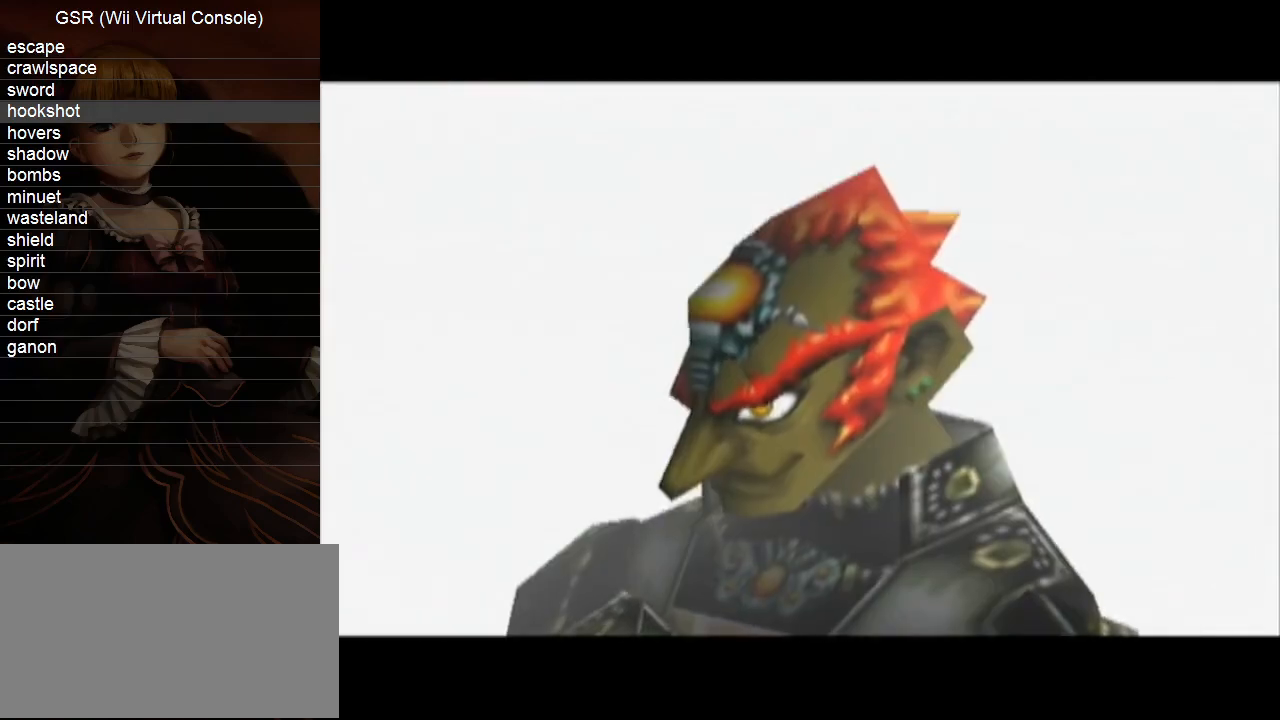
{"buttons": [], "left_stick": "center", "right_stick": "center", "events": []}
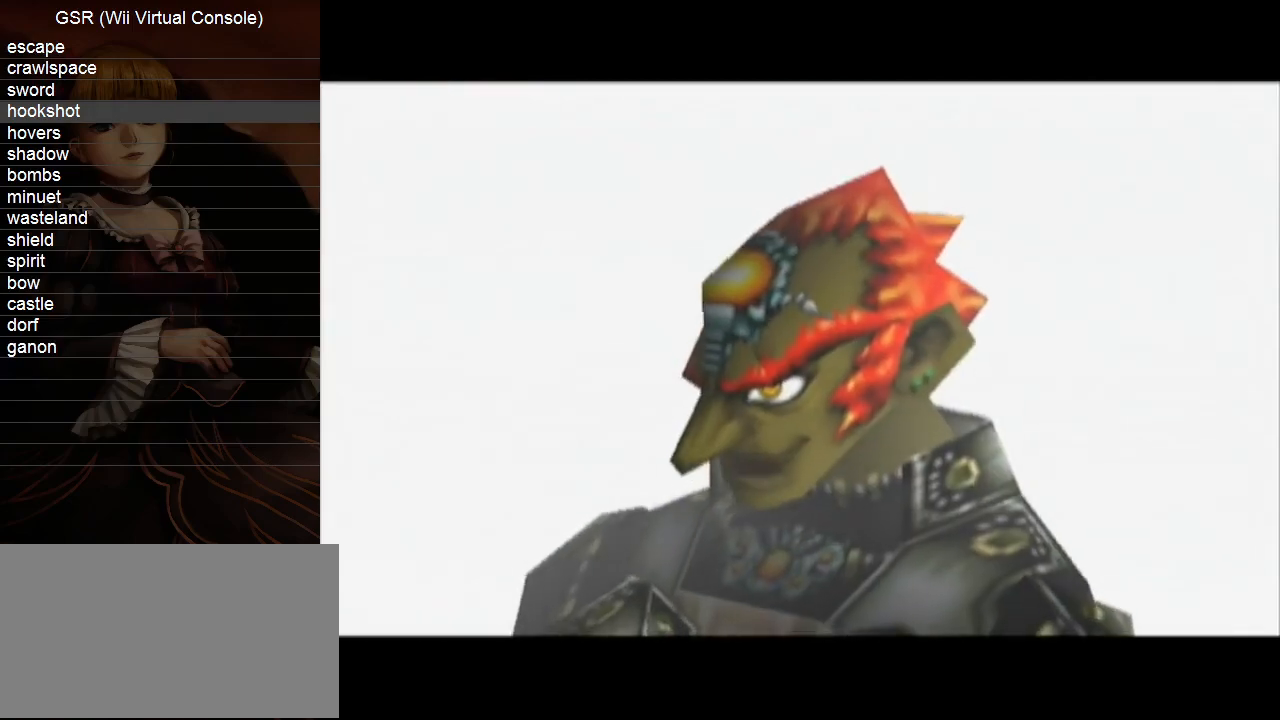
{"buttons": ["B"], "left_stick": "center", "right_stick": "center"}
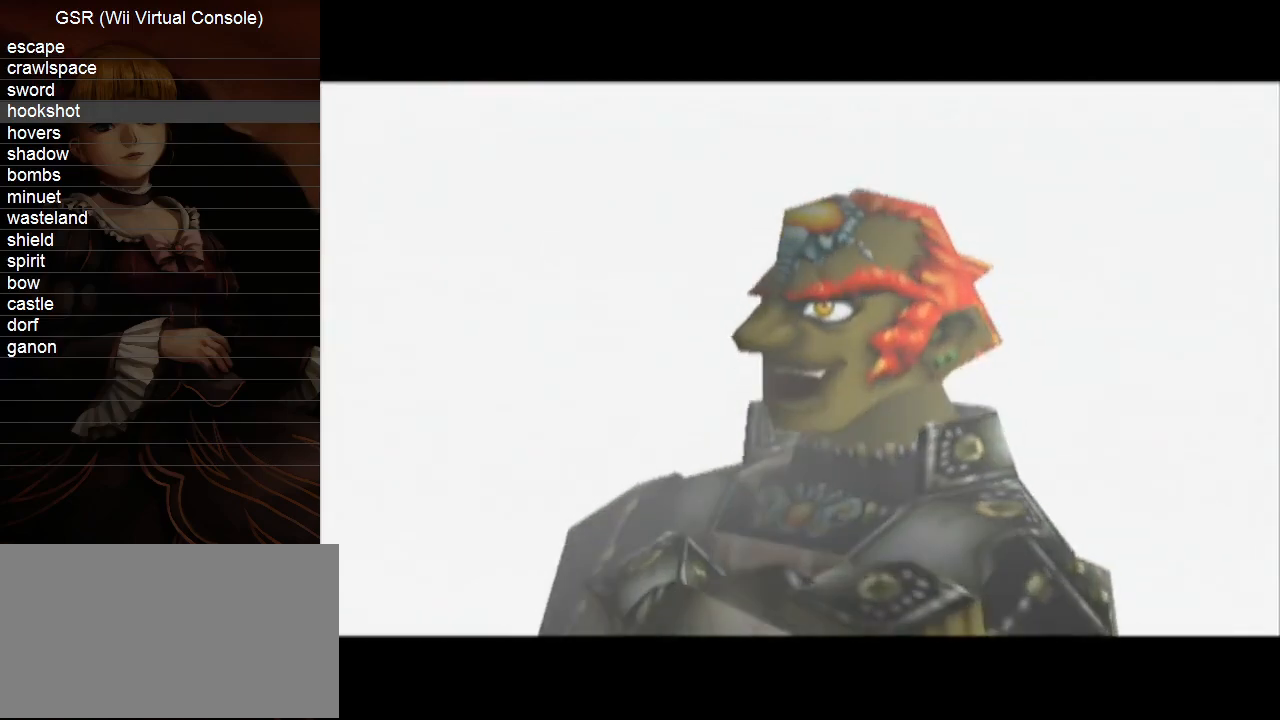
{"buttons": ["B"], "left_stick": "center", "right_stick": "center", "events": []}
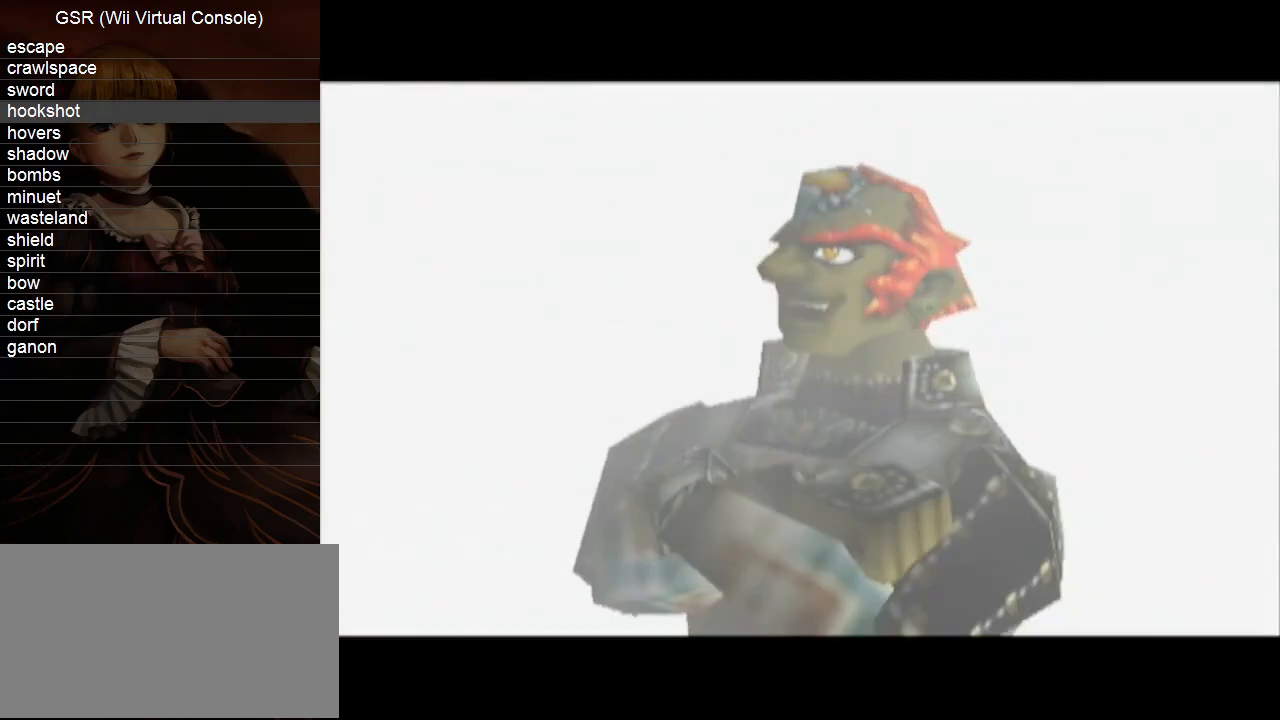
{"buttons": [], "left_stick": "center", "right_stick": "center"}
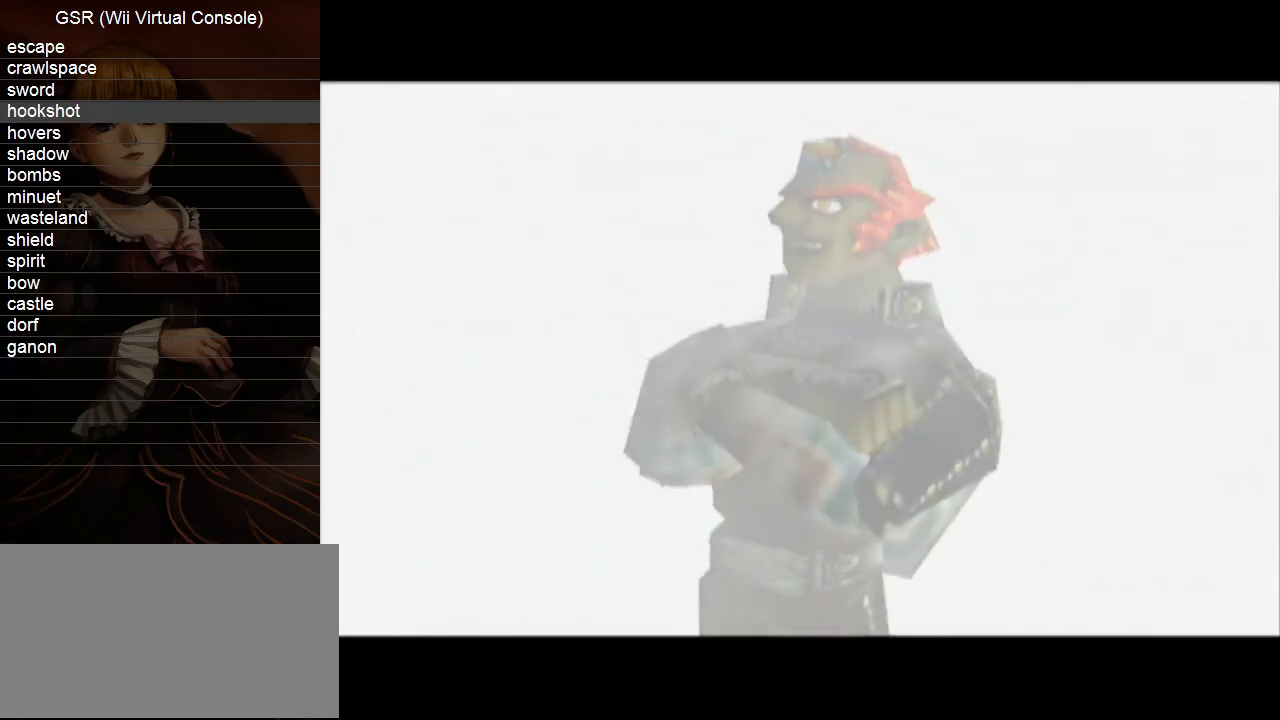
{"buttons": [], "left_stick": "center", "right_stick": "center", "events": []}
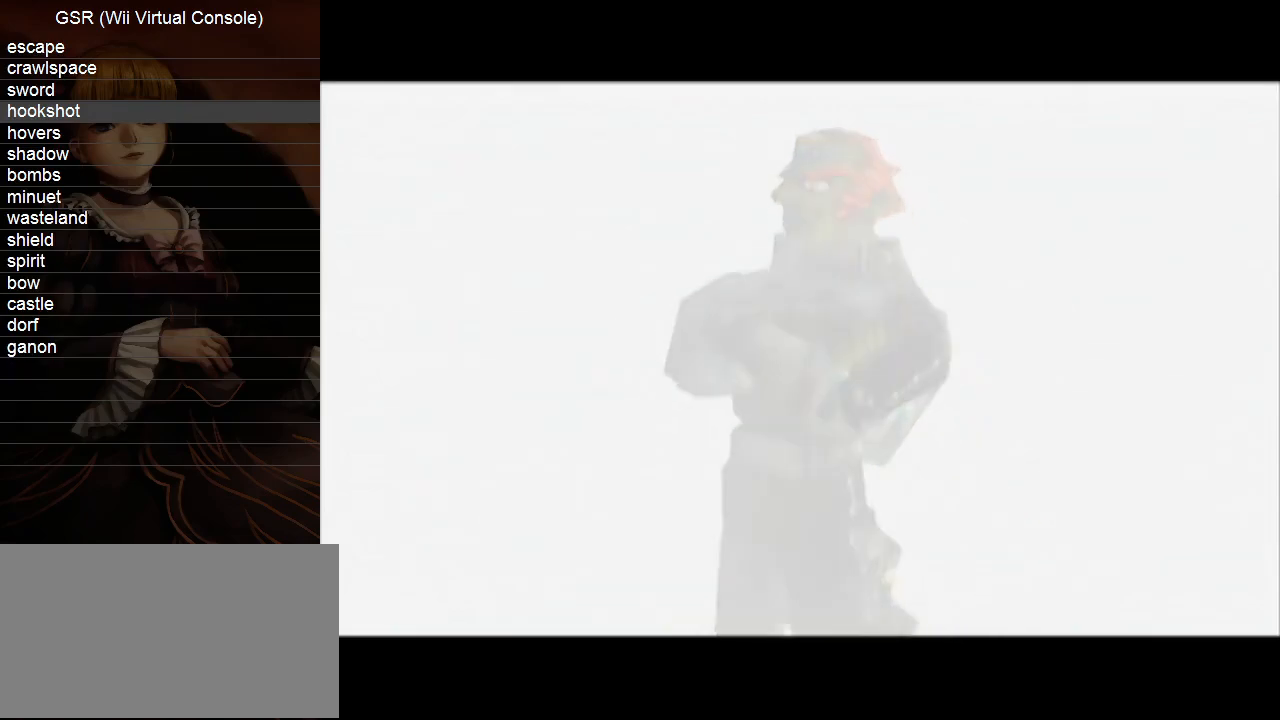
{"buttons": [], "left_stick": "center", "right_stick": "center", "events": []}
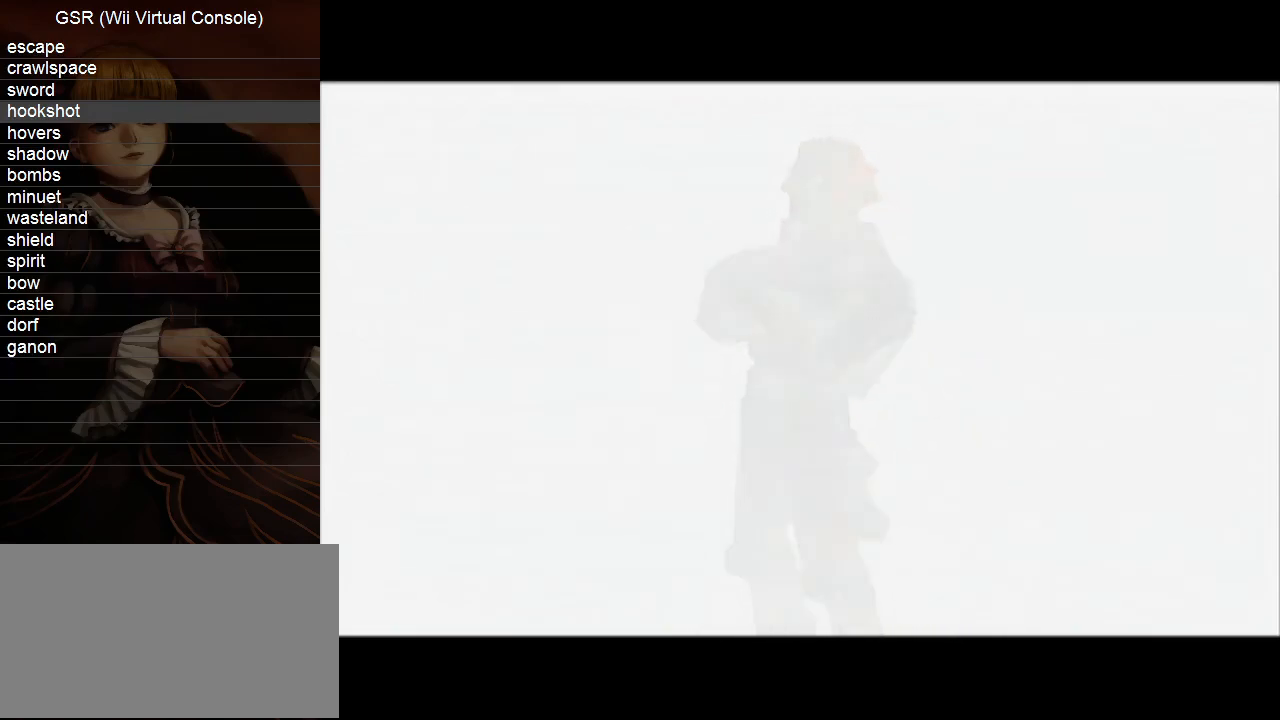
{"buttons": [], "left_stick": "center", "right_stick": "center", "events": []}
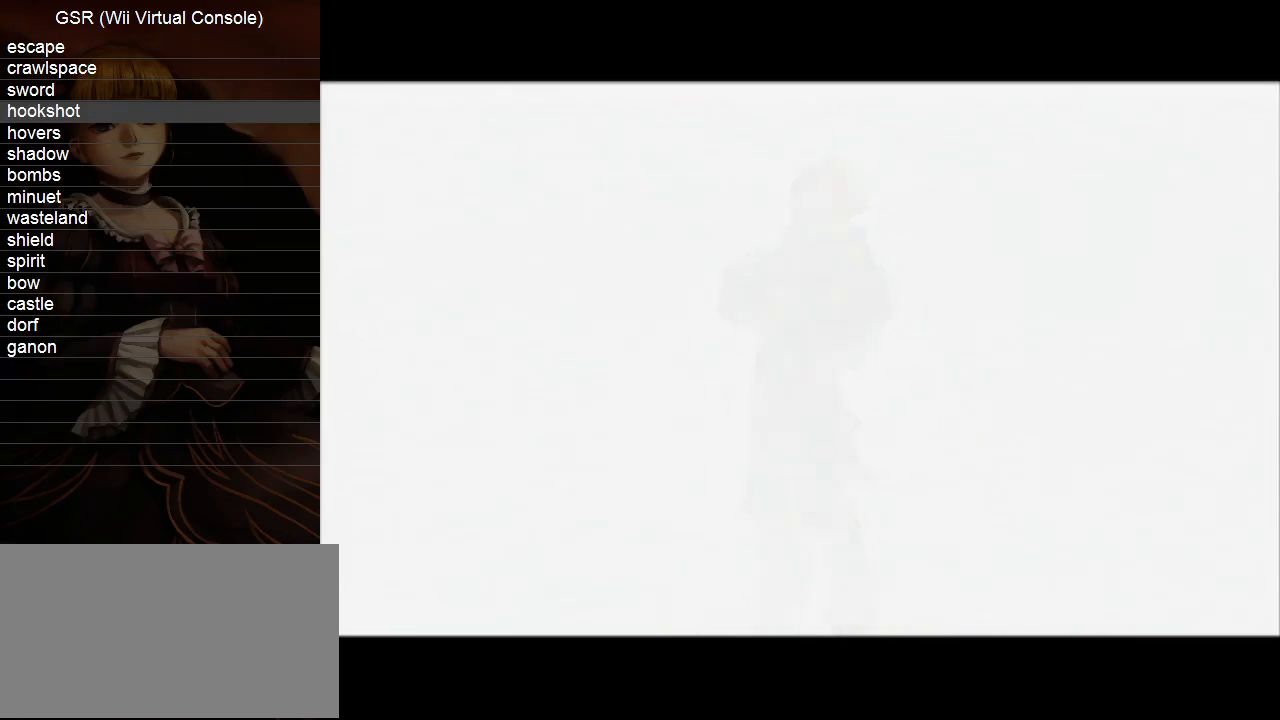
{"buttons": ["B"], "left_stick": "center", "right_stick": "center"}
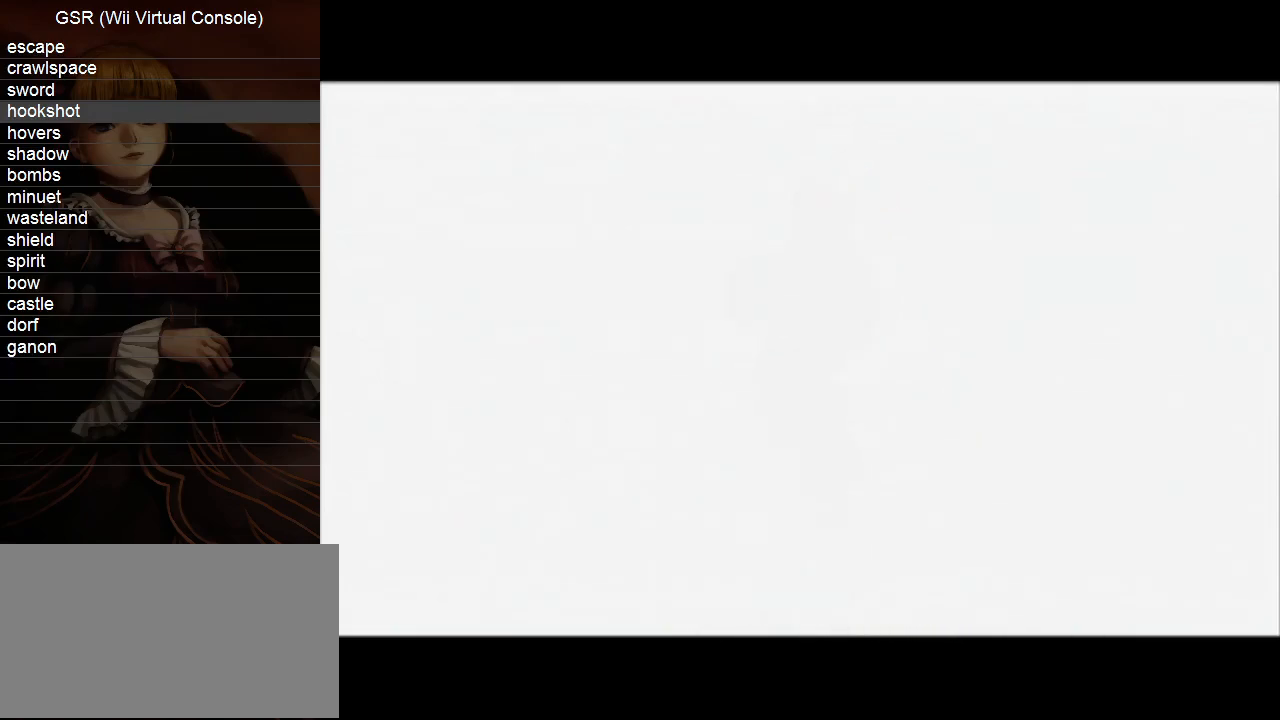
{"buttons": [], "left_stick": "center", "right_stick": "center"}
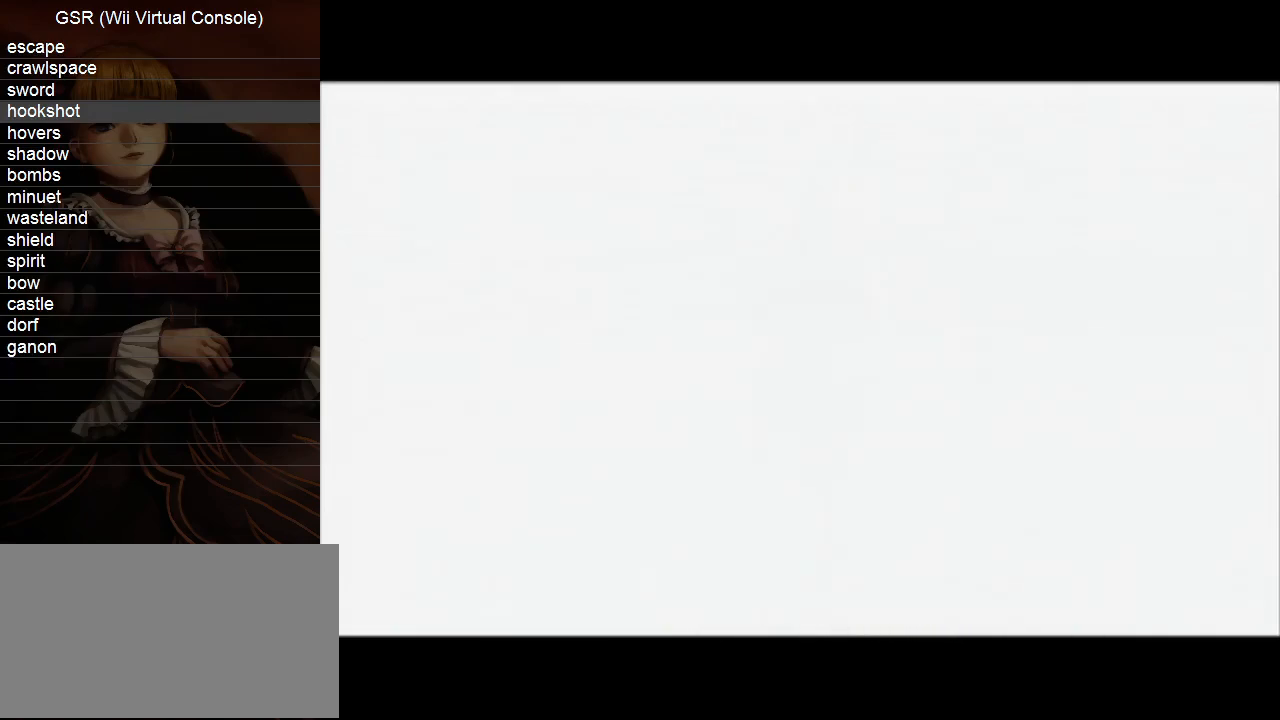
{"buttons": [], "left_stick": "center", "right_stick": "center", "events": []}
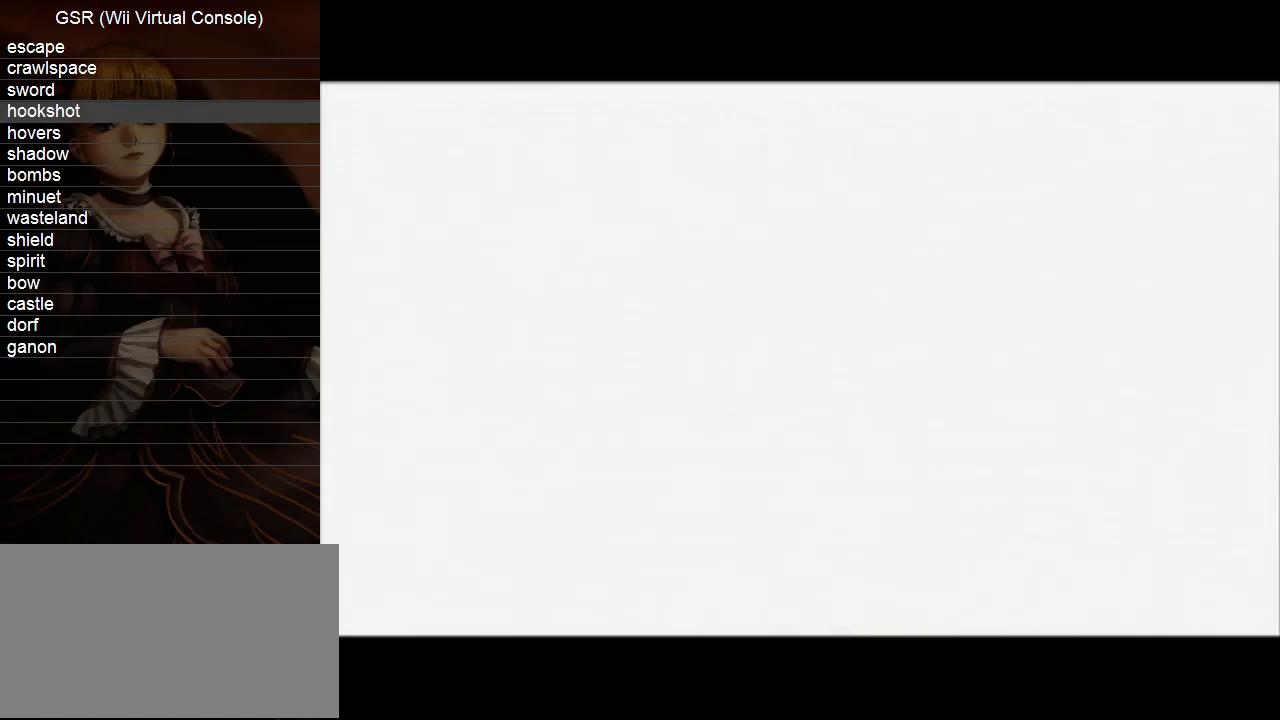
{"buttons": ["B"], "left_stick": "center", "right_stick": "center"}
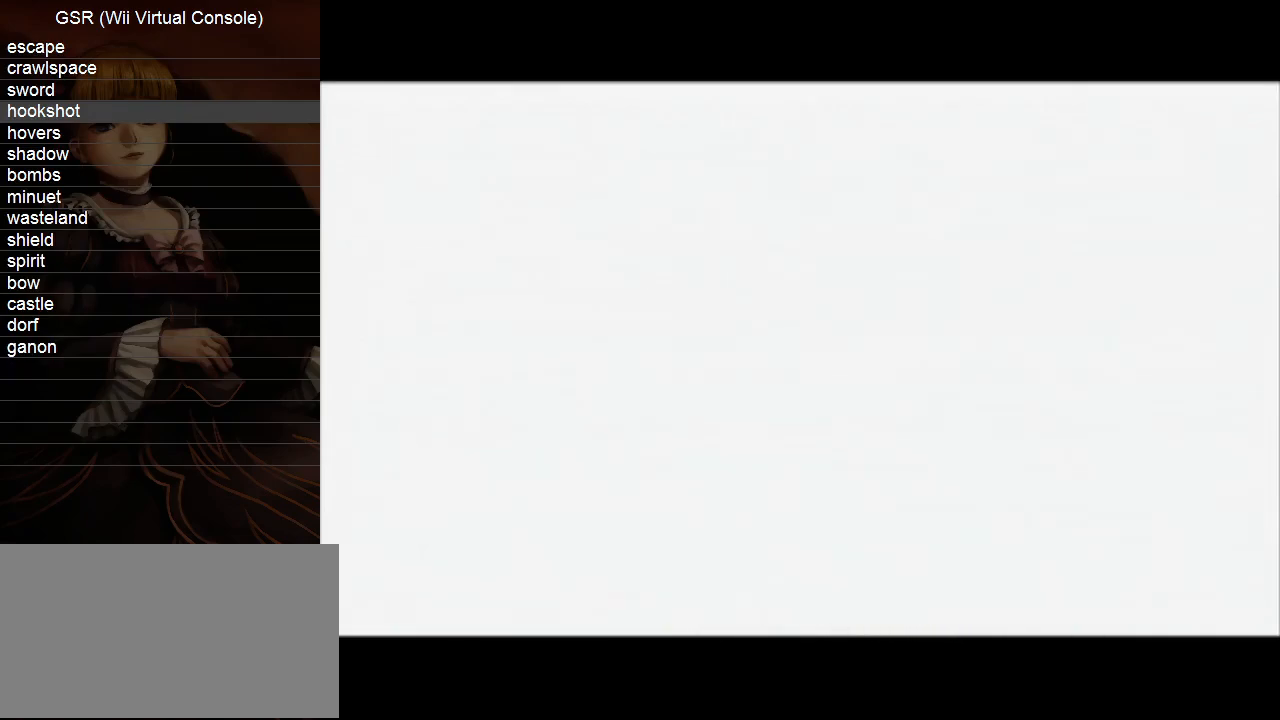
{"buttons": ["B"], "left_stick": "center", "right_stick": "center", "events": []}
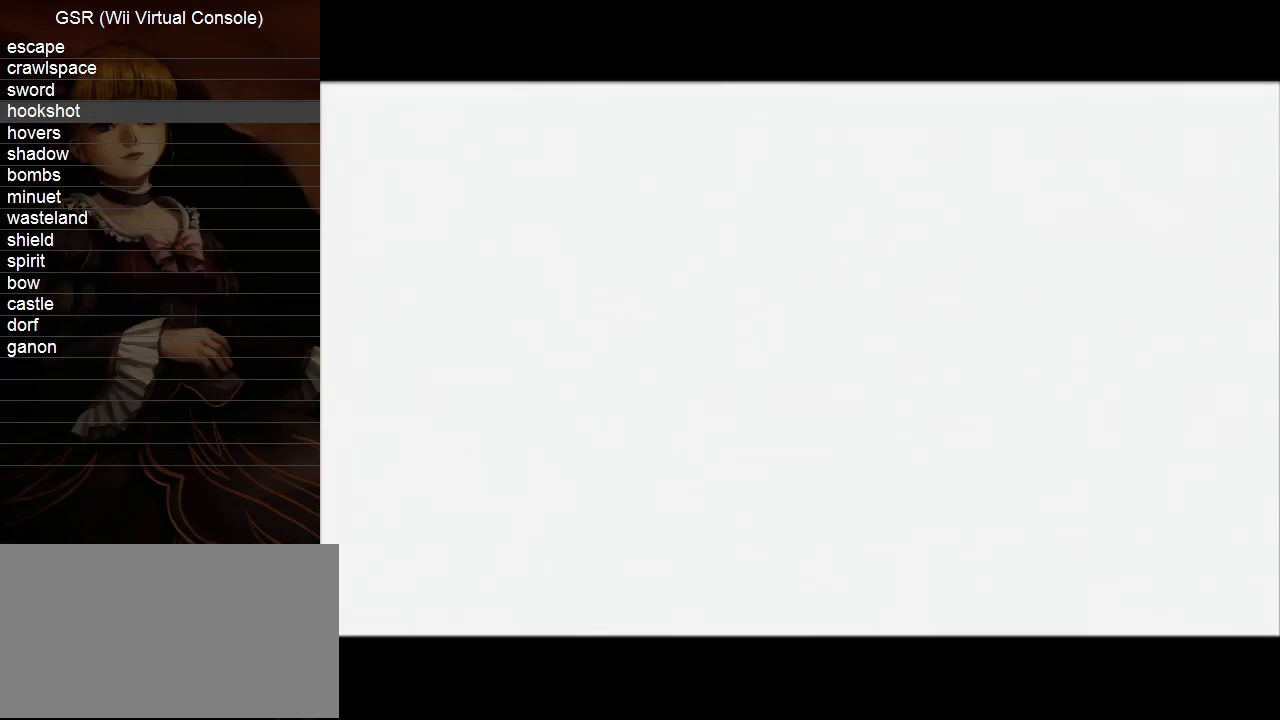
{"buttons": ["B"], "left_stick": "center", "right_stick": "center", "events": []}
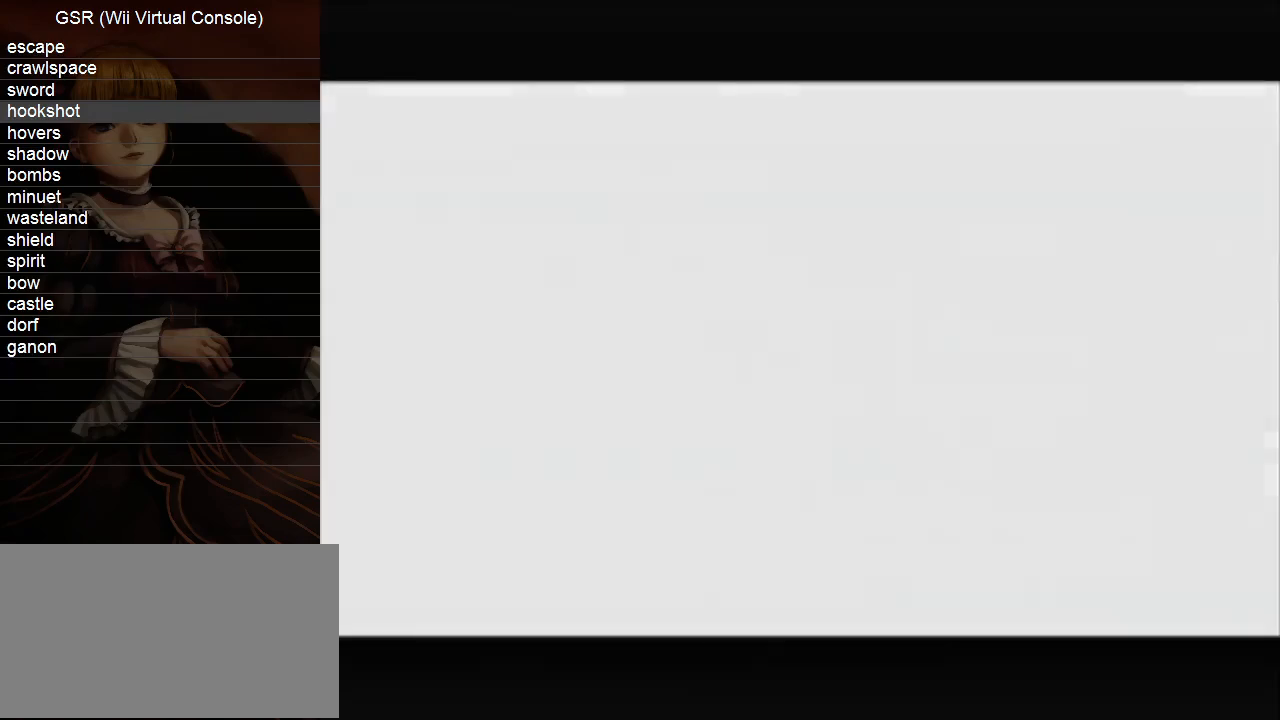
{"buttons": [], "left_stick": "center", "right_stick": "center"}
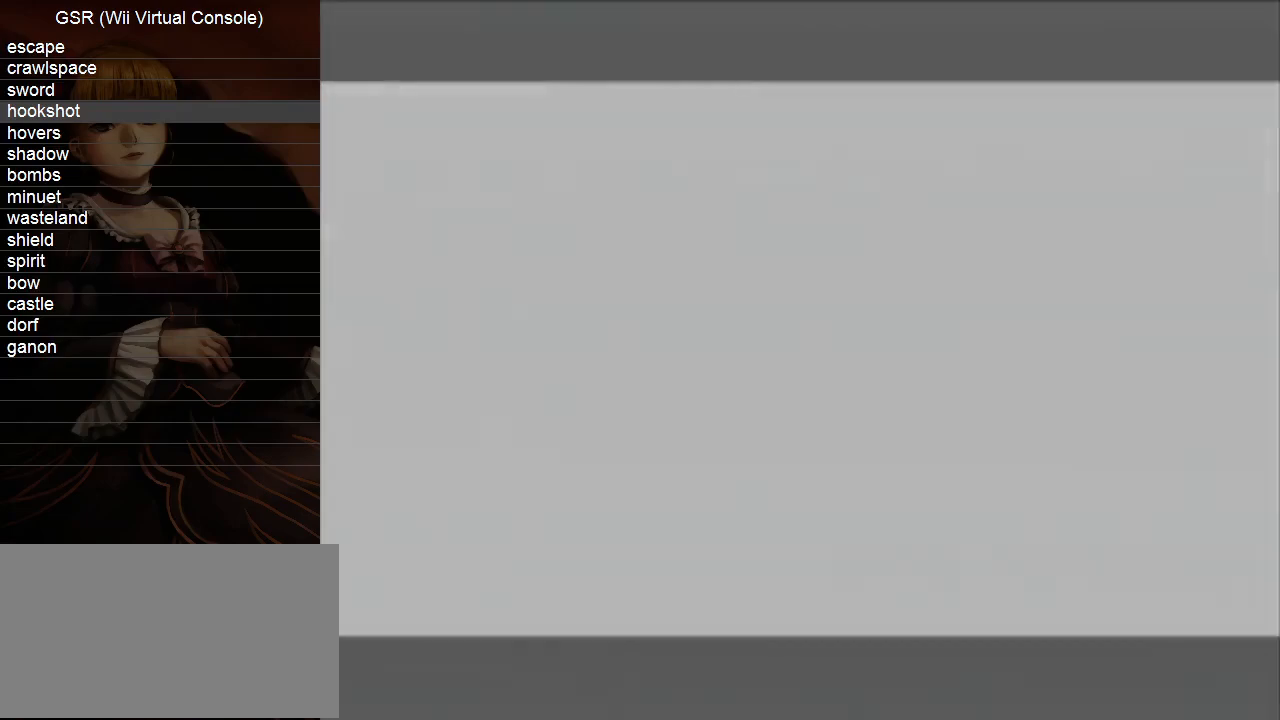
{"buttons": ["B"], "left_stick": "center", "right_stick": "center"}
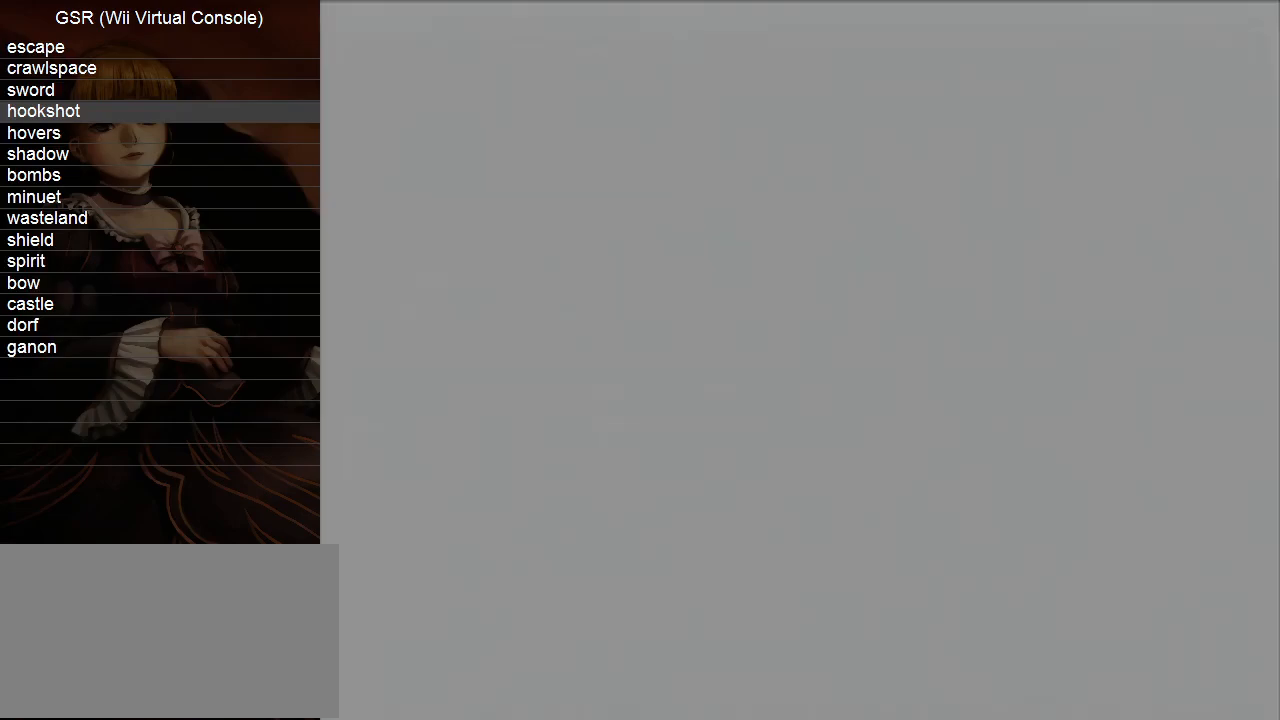
{"buttons": ["B"], "left_stick": "center", "right_stick": "center", "events": []}
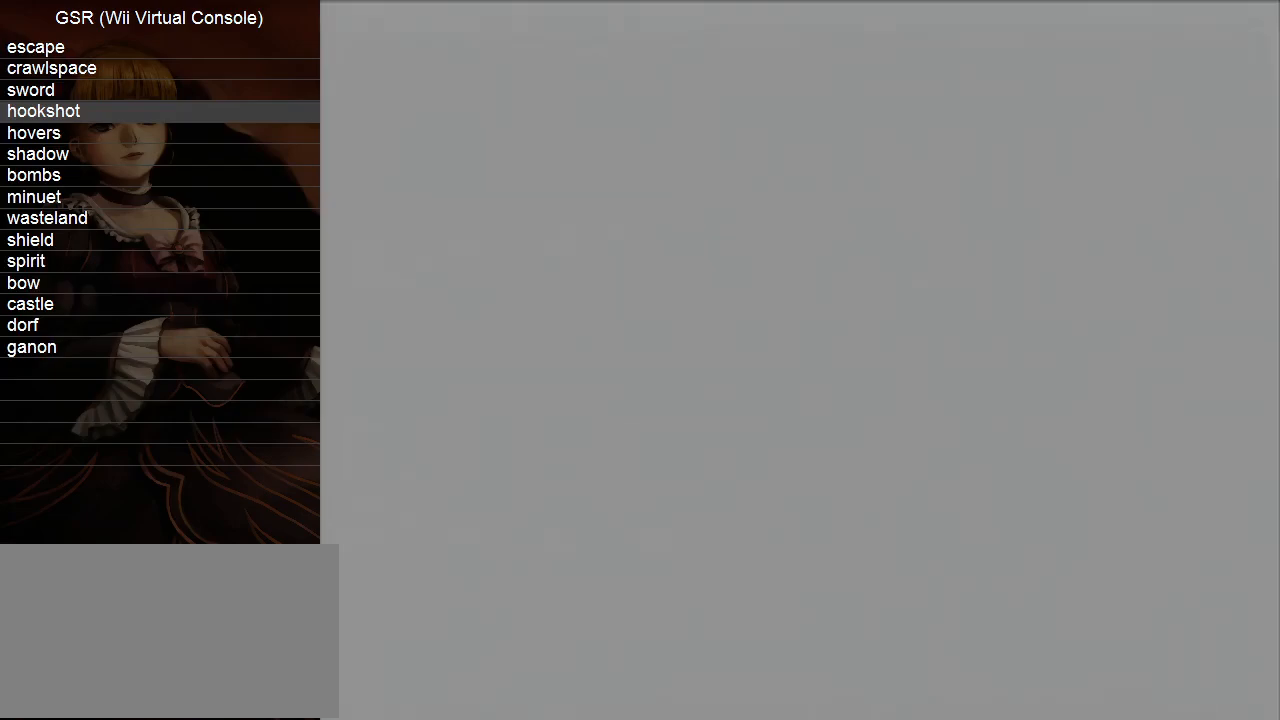
{"buttons": [], "left_stick": "center", "right_stick": "center"}
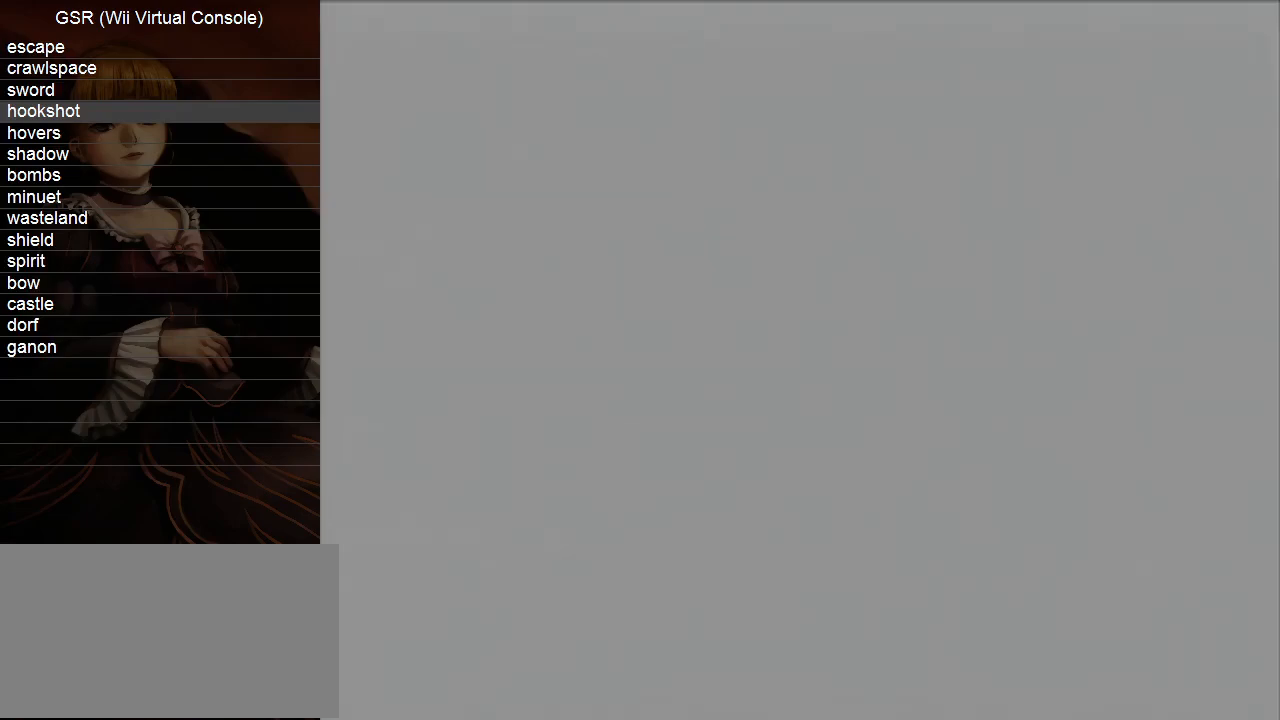
{"buttons": [], "left_stick": "center", "right_stick": "center", "events": [[233, "A", "down"], [333, "A", "up"], [367, "A", "down"], [483, "A", "up"]]}
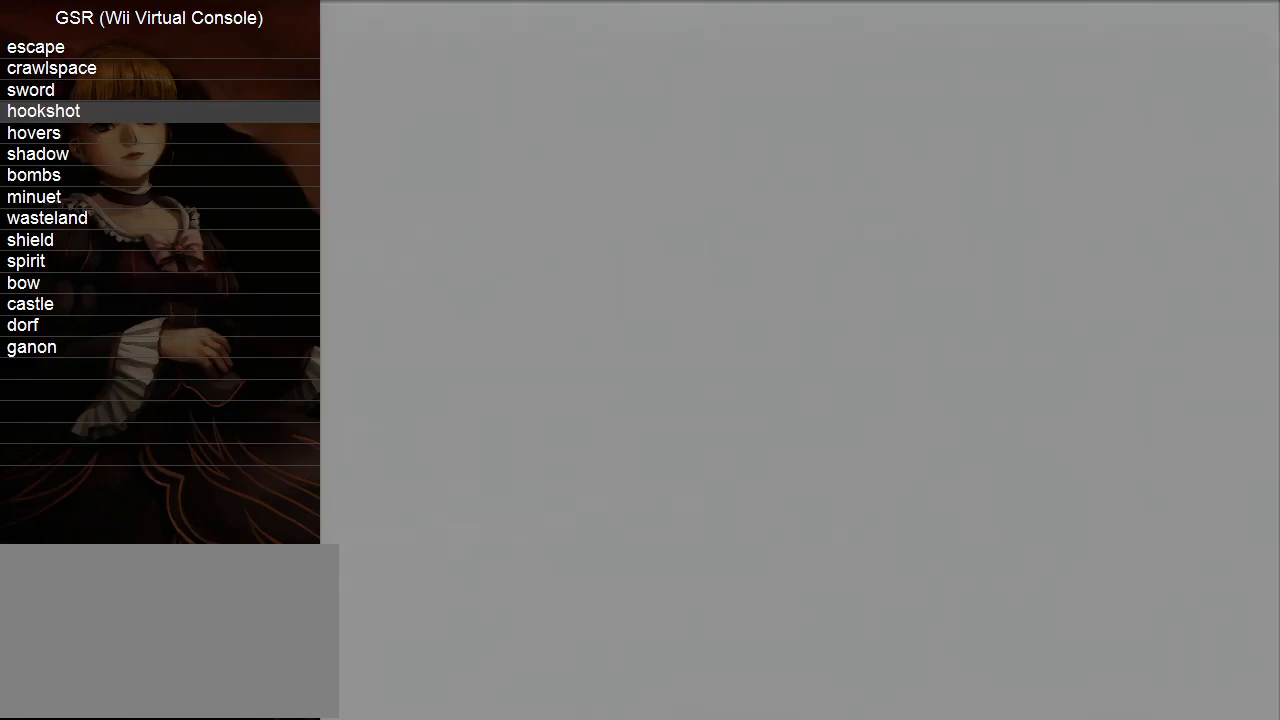
{"buttons": ["A", "B"], "left_stick": "center", "right_stick": "center"}
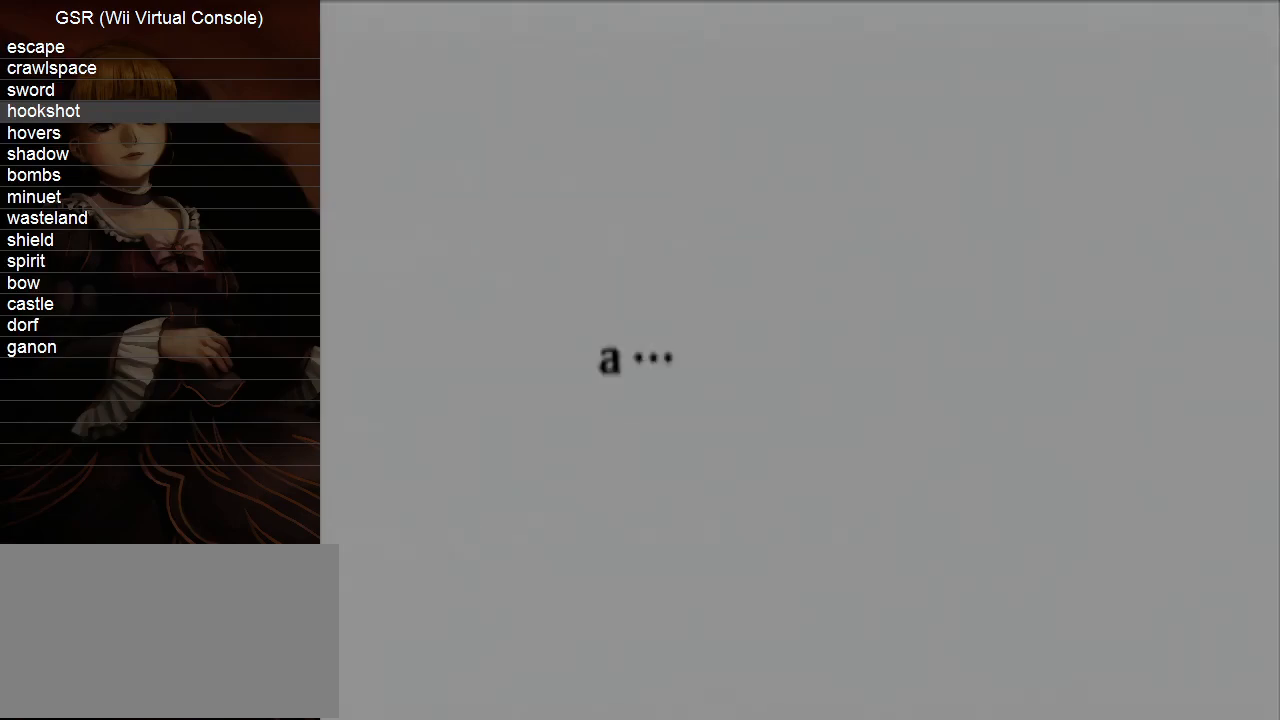
{"buttons": [], "left_stick": "center", "right_stick": "center"}
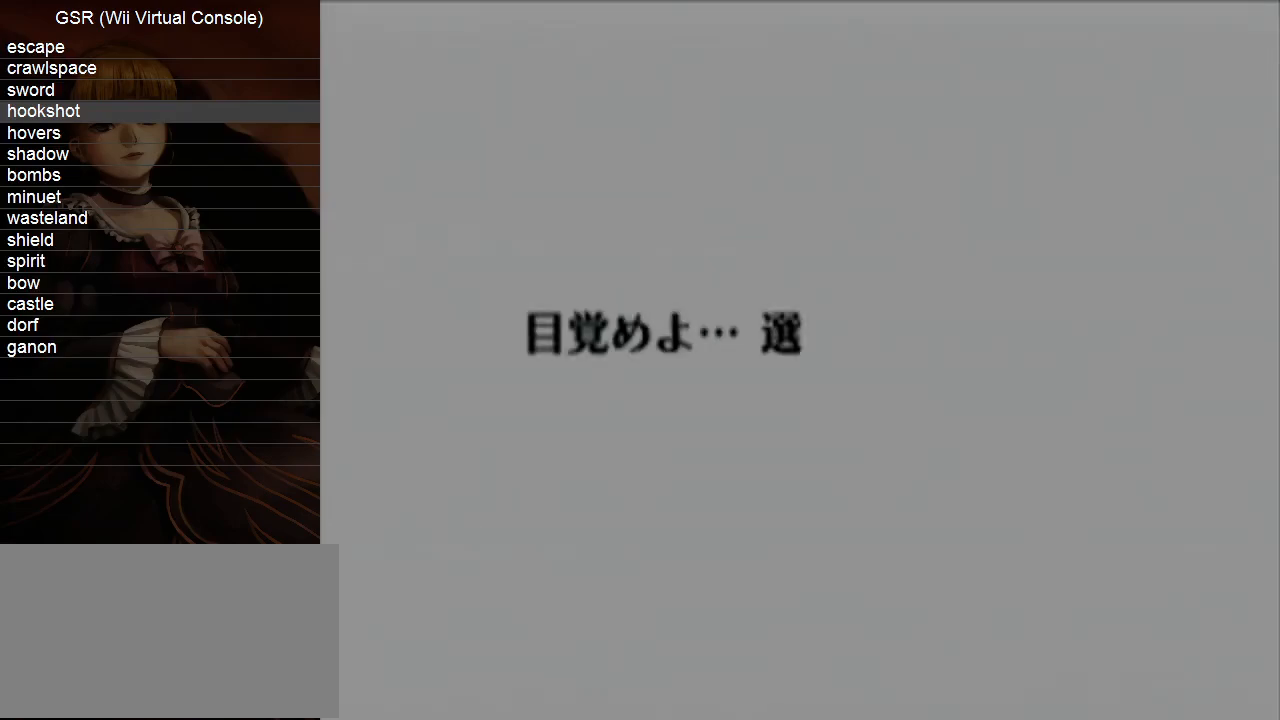
{"buttons": ["A"], "left_stick": "center", "right_stick": "center", "events": [[17, "A", "down"], [117, "A", "up"], [200, "A", "down"], [267, "A", "up"], [333, "A", "down"], [450, "A", "up"], [483, "A", "down"]]}
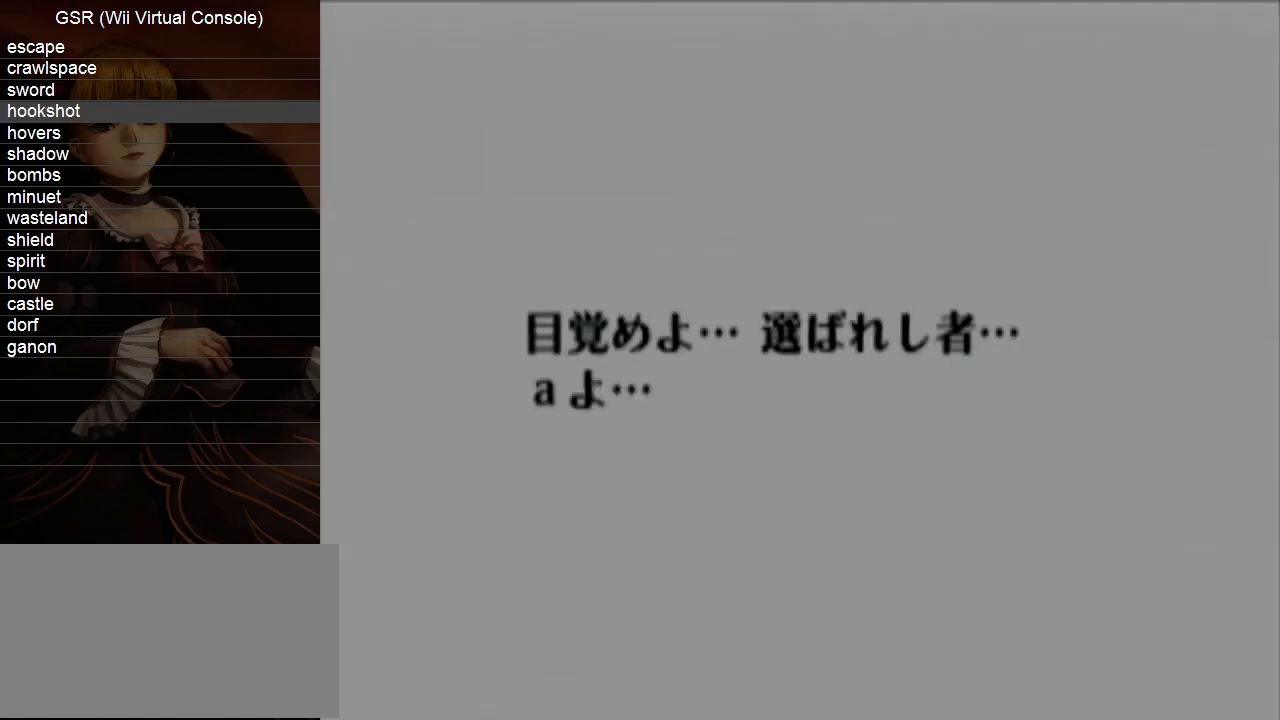
{"buttons": ["A"], "left_stick": "center", "right_stick": "center", "events": [[83, "A", "up"], [133, "A", "down"], [267, "A", "up"], [333, "A", "down"], [417, "A", "up"], [483, "A", "down"]]}
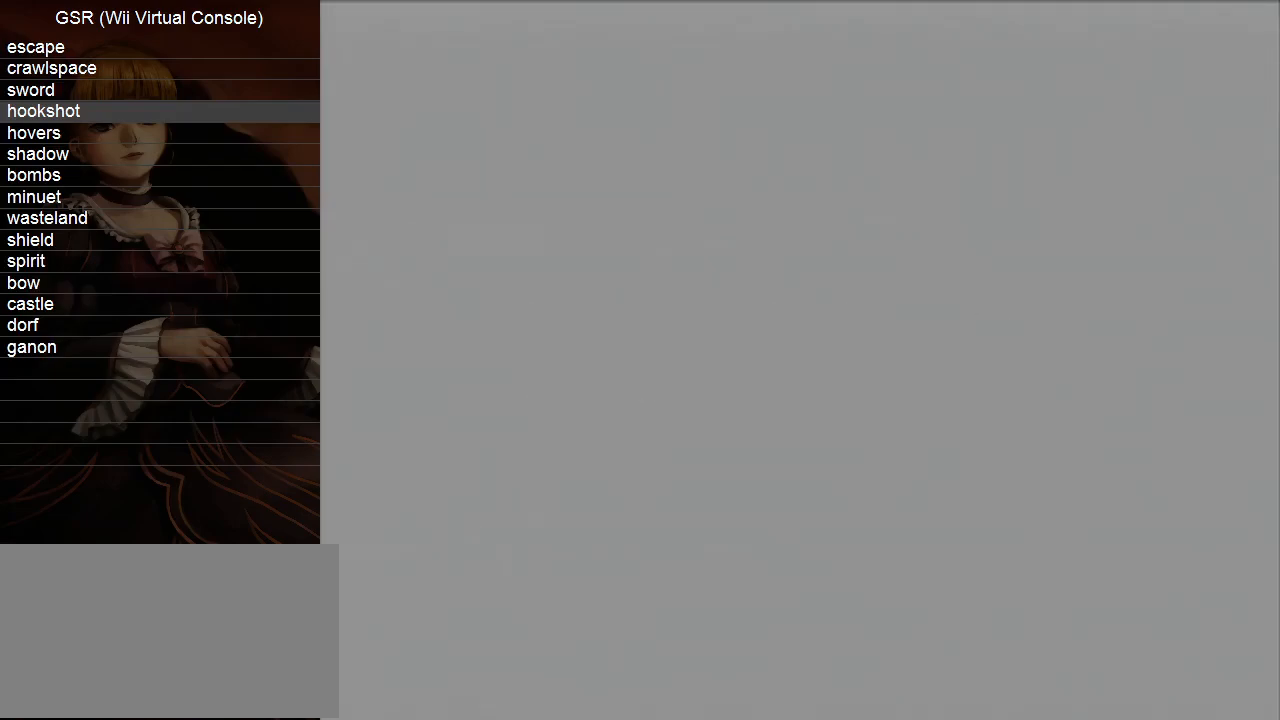
{"buttons": ["A"], "left_stick": "center", "right_stick": "center", "events": [[83, "A", "up"], [100, "A", "down"], [267, "A", "up"], [300, "A", "down"], [417, "A", "up"], [450, "A", "down"]]}
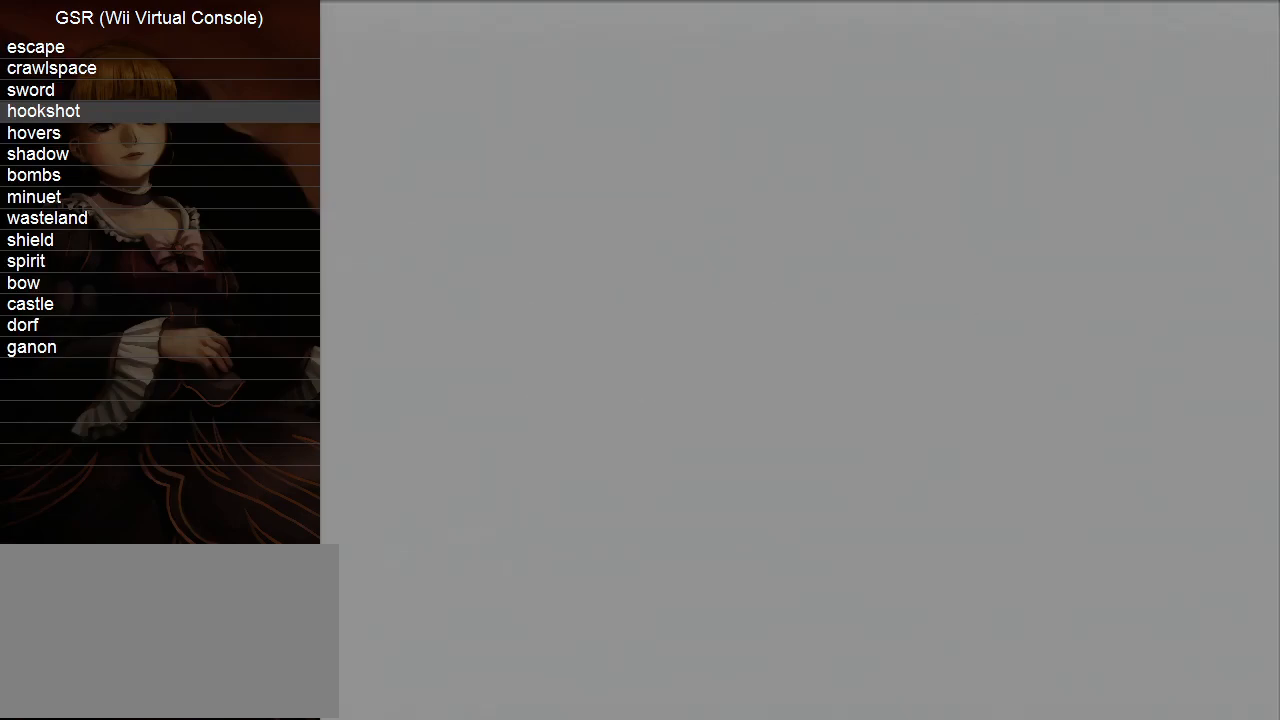
{"buttons": ["A"], "left_stick": "center", "right_stick": "center", "events": [[83, "A", "up"], [133, "A", "down"], [233, "A", "up"], [300, "A", "down"], [417, "A", "up"], [483, "A", "down"]]}
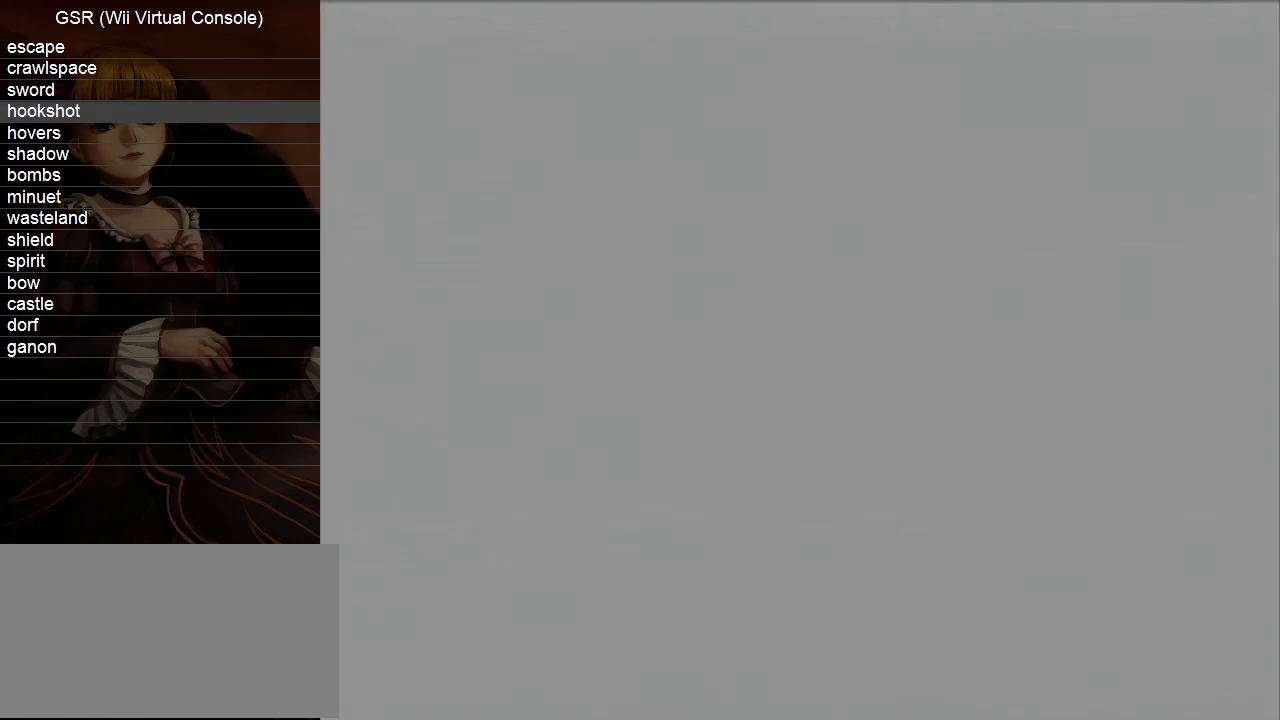
{"buttons": ["A", "B"], "left_stick": "center", "right_stick": "center"}
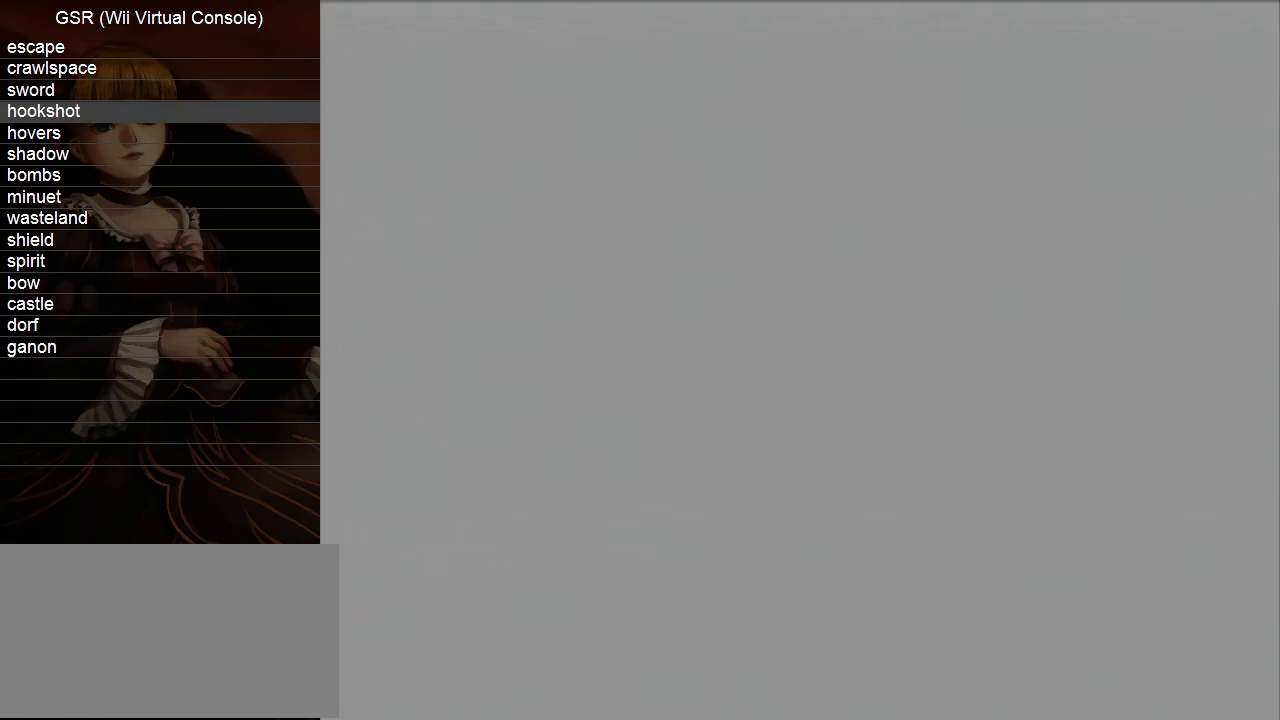
{"buttons": ["A"], "left_stick": "center", "right_stick": "center"}
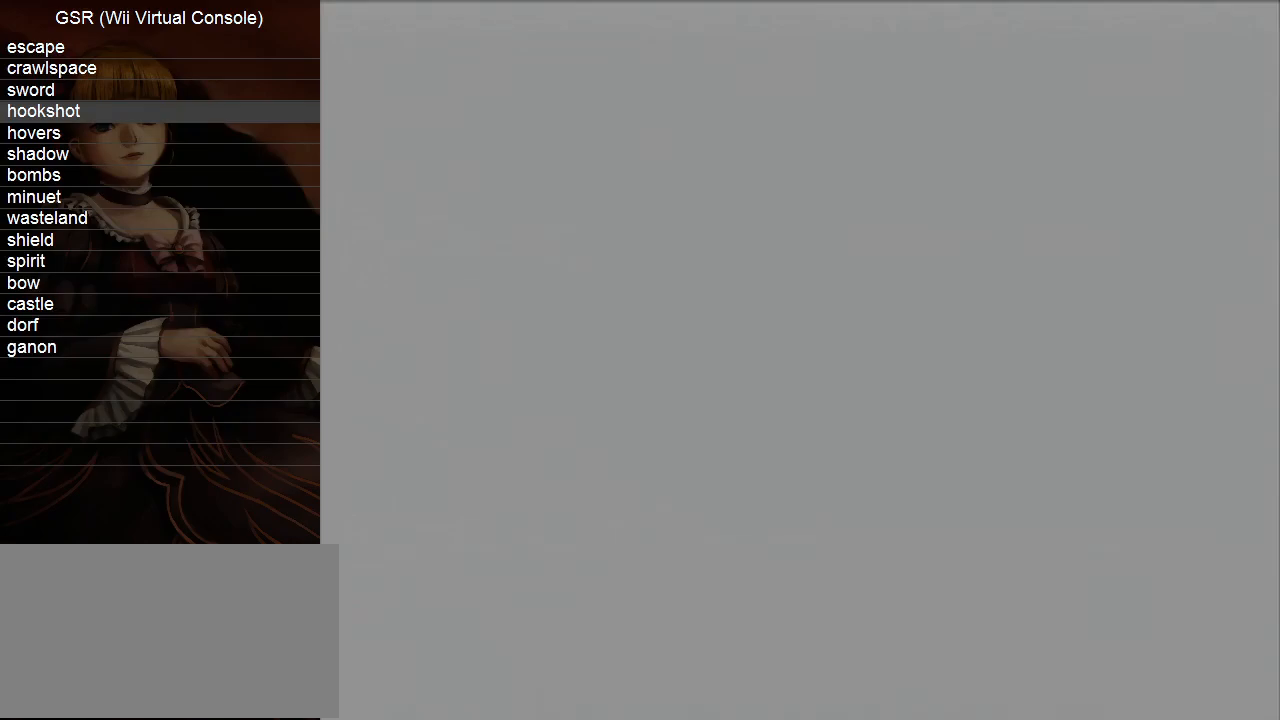
{"buttons": [], "left_stick": "center", "right_stick": "center", "events": [[83, "A", "up"], [150, "A", "down"], [267, "A", "up"], [333, "A", "down"], [450, "A", "up"]]}
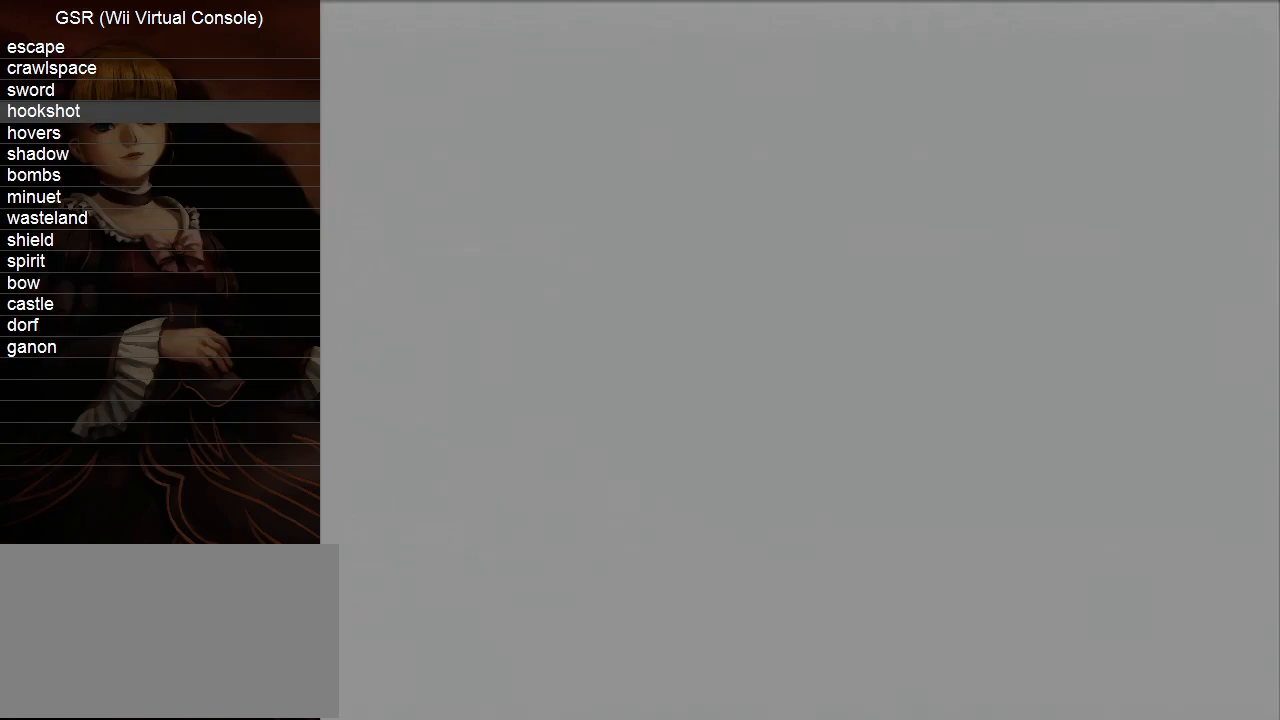
{"buttons": ["A"], "left_stick": "center", "right_stick": "center", "events": [[17, "A", "down"], [133, "A", "up"], [167, "A", "down"], [450, "A", "up"], [483, "A", "down"]]}